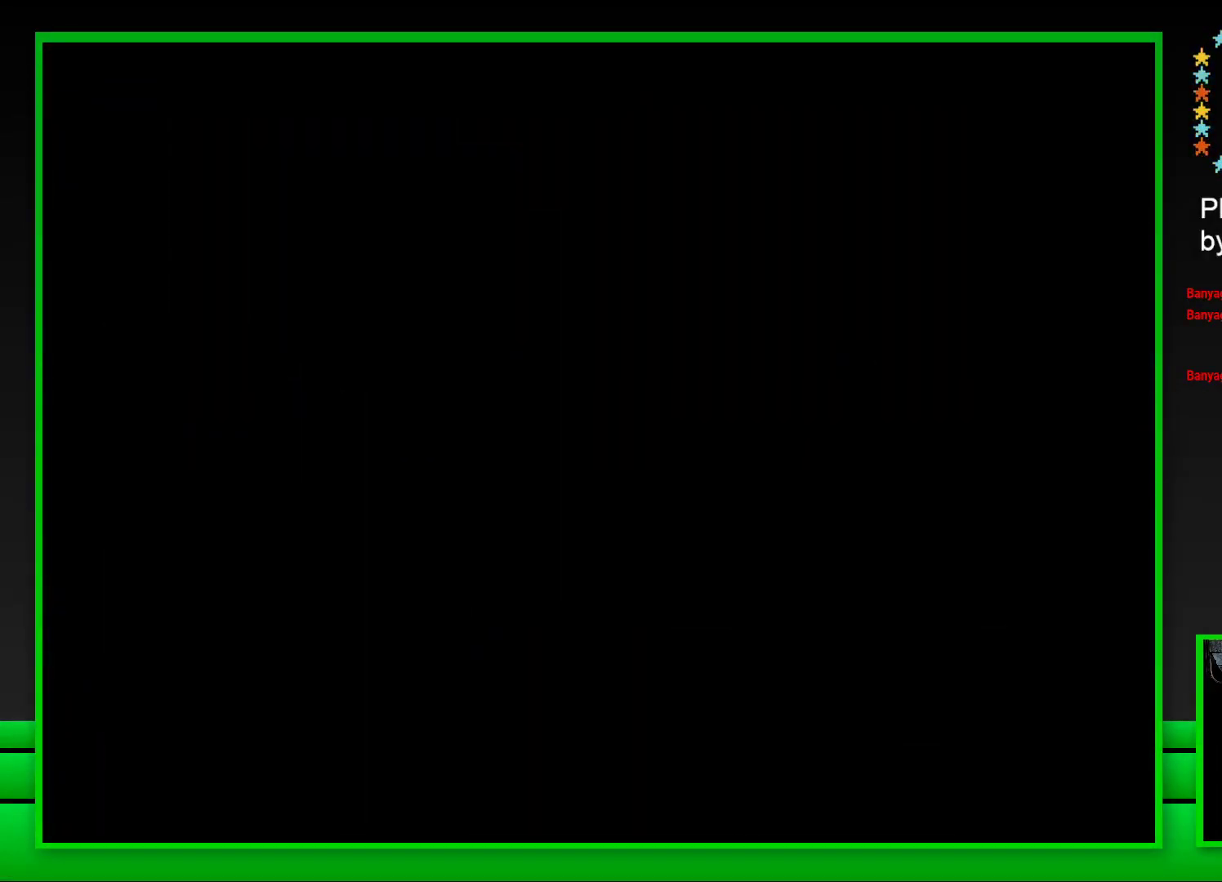
Gameplay with a controller (PlayStation layout); each line is a JSON object with the inputs held at the frame after it. "events" lists button and stick changes between this image and that frame as [ms after this image, input, new state], when the widget could be followed in between. Not read: L3 R3.
{"buttons": [], "left_stick": "center", "right_stick": "center", "events": [[17, "CROSS", "up"], [100, "CROSS", "down"], [200, "CROSS", "up"], [317, "CROSS", "down"], [417, "CROSS", "up"]]}
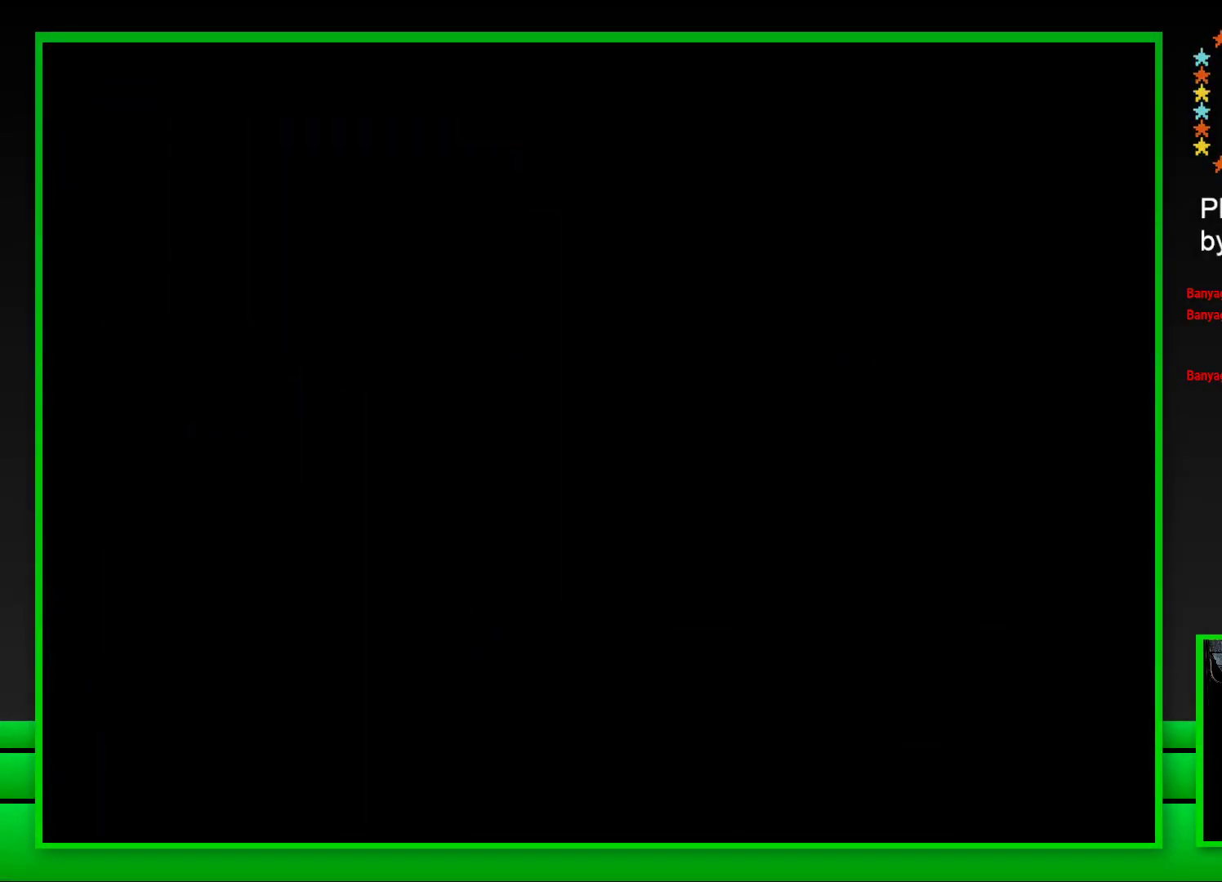
{"buttons": ["SQUARE"], "left_stick": "center", "right_stick": "center", "events": [[333, "SQUARE", "down"]]}
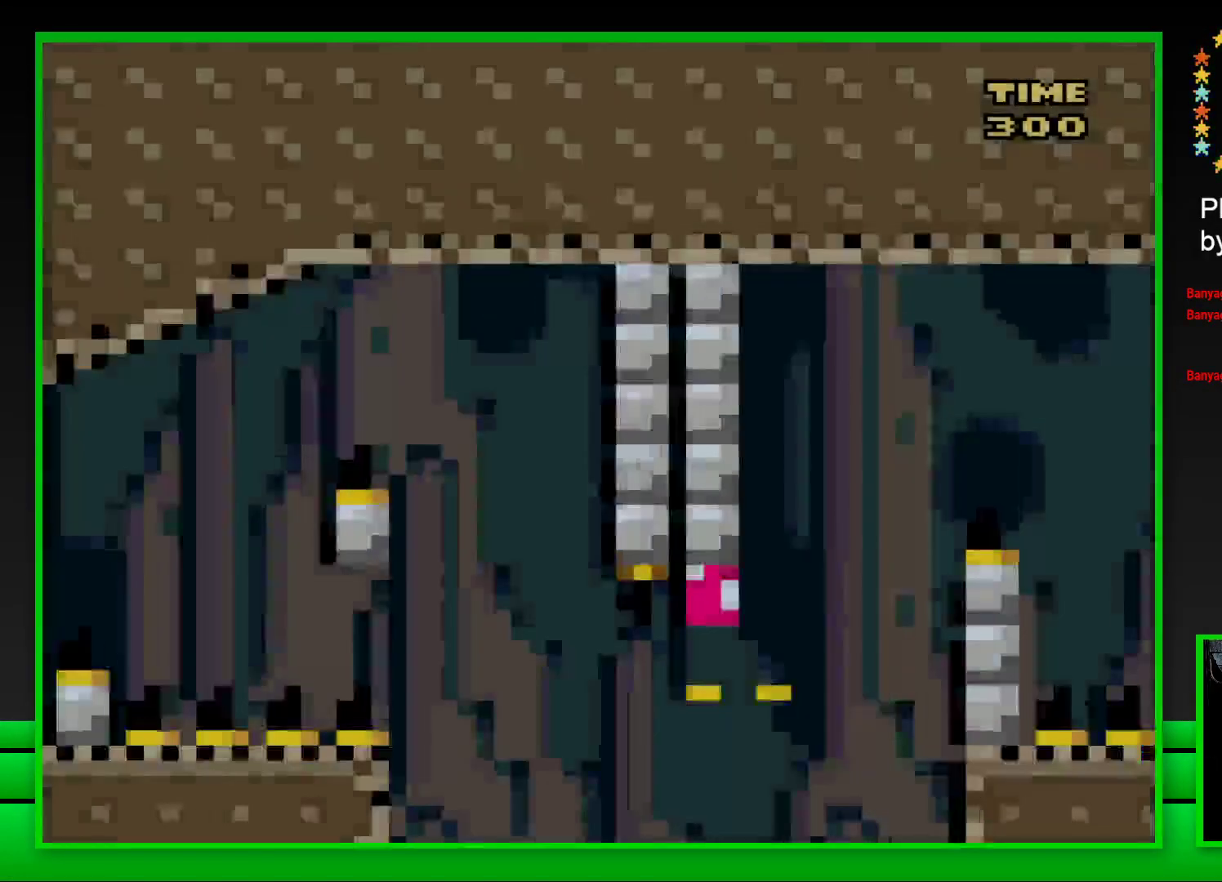
{"buttons": ["CROSS", "SQUARE", "DPAD_RIGHT"], "left_stick": "center", "right_stick": "center", "events": [[217, "DPAD_RIGHT", "down"], [283, "CROSS", "down"]]}
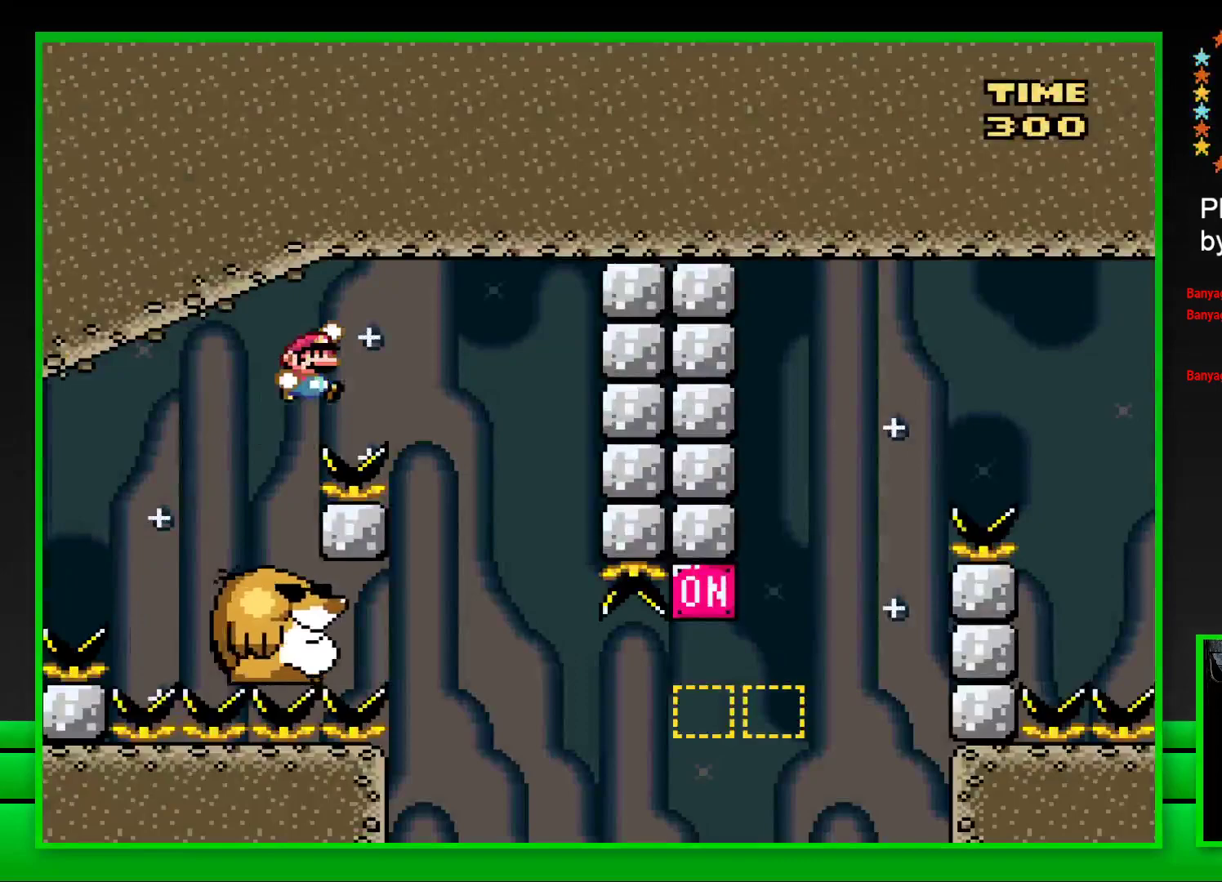
{"buttons": ["SQUARE"], "left_stick": "center", "right_stick": "center", "events": [[67, "CROSS", "up"], [133, "DPAD_RIGHT", "up"], [233, "DPAD_LEFT", "down"], [367, "DPAD_LEFT", "up"]]}
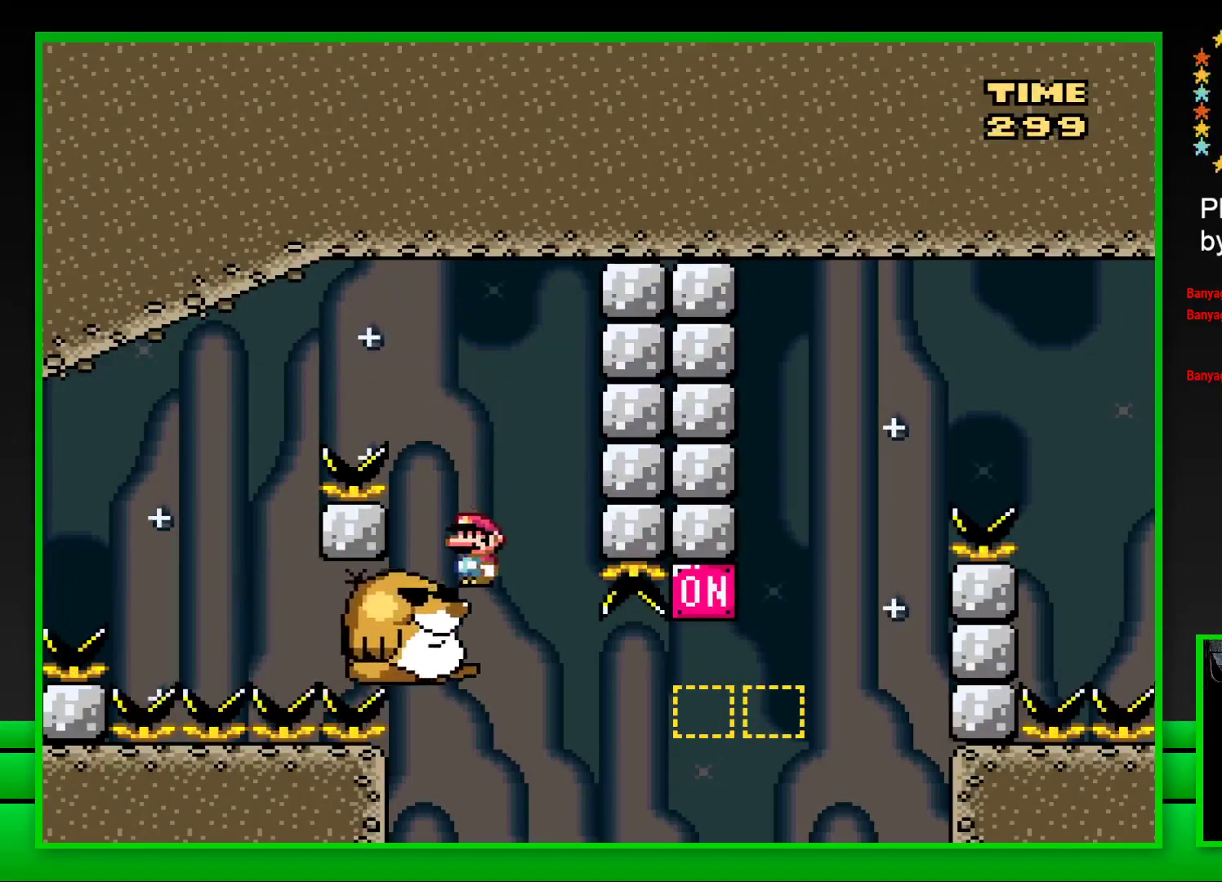
{"buttons": ["SQUARE", "DPAD_RIGHT"], "left_stick": "center", "right_stick": "center", "events": [[467, "DPAD_RIGHT", "down"]]}
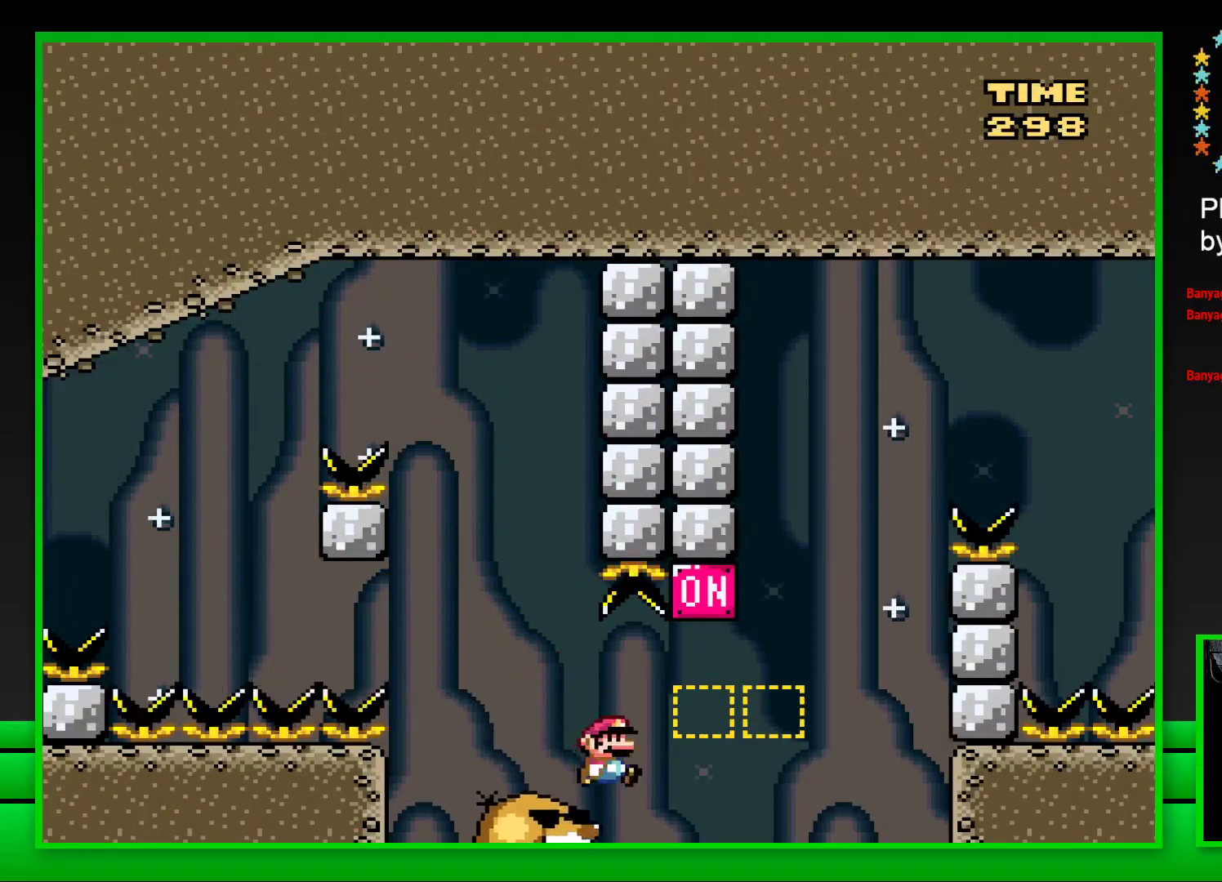
{"buttons": [], "left_stick": "center", "right_stick": "center", "events": [[67, "CROSS", "down"], [300, "CROSS", "up"], [467, "DPAD_RIGHT", "up"], [500, "SQUARE", "up"]]}
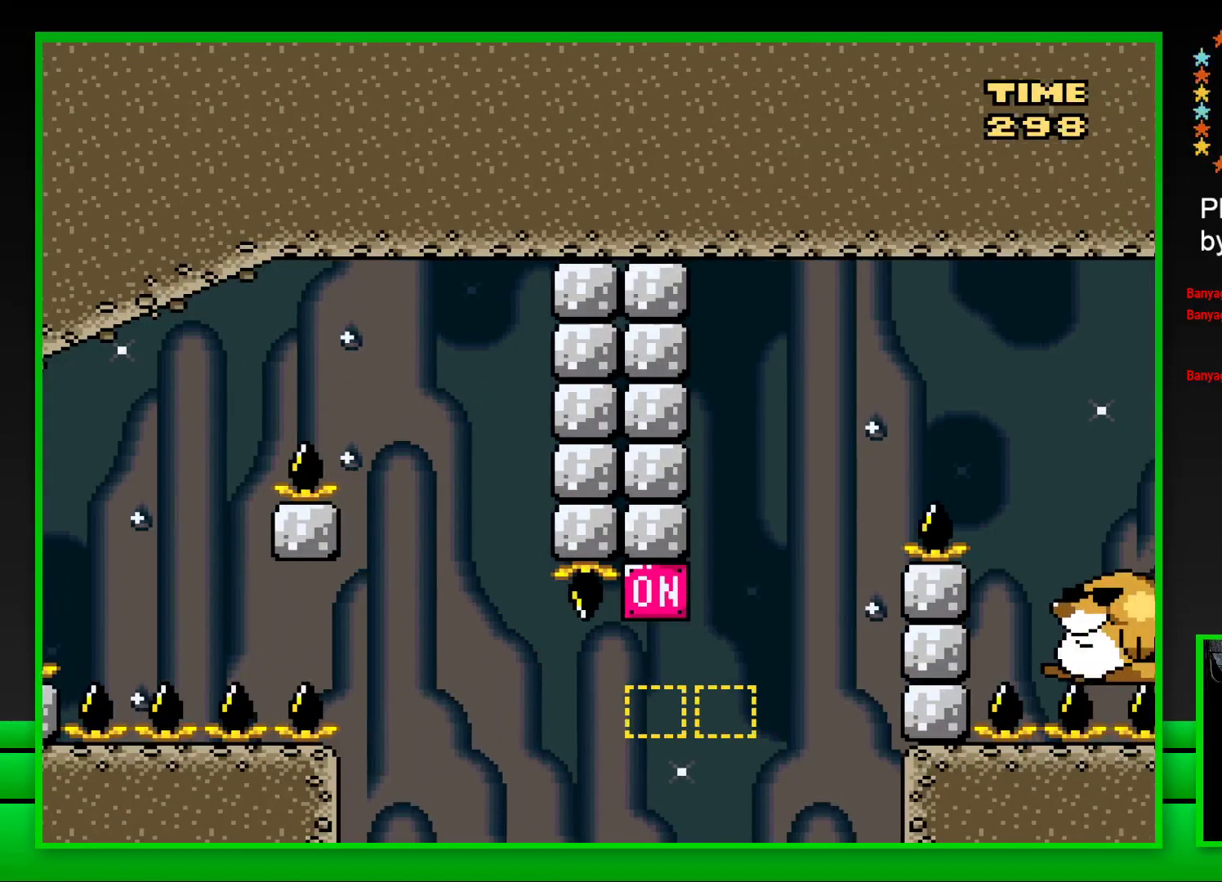
{"buttons": ["CROSS"], "left_stick": "center", "right_stick": "center", "events": [[150, "CROSS", "down"], [283, "CROSS", "up"], [333, "CROSS", "down"], [417, "CROSS", "up"], [500, "CROSS", "down"]]}
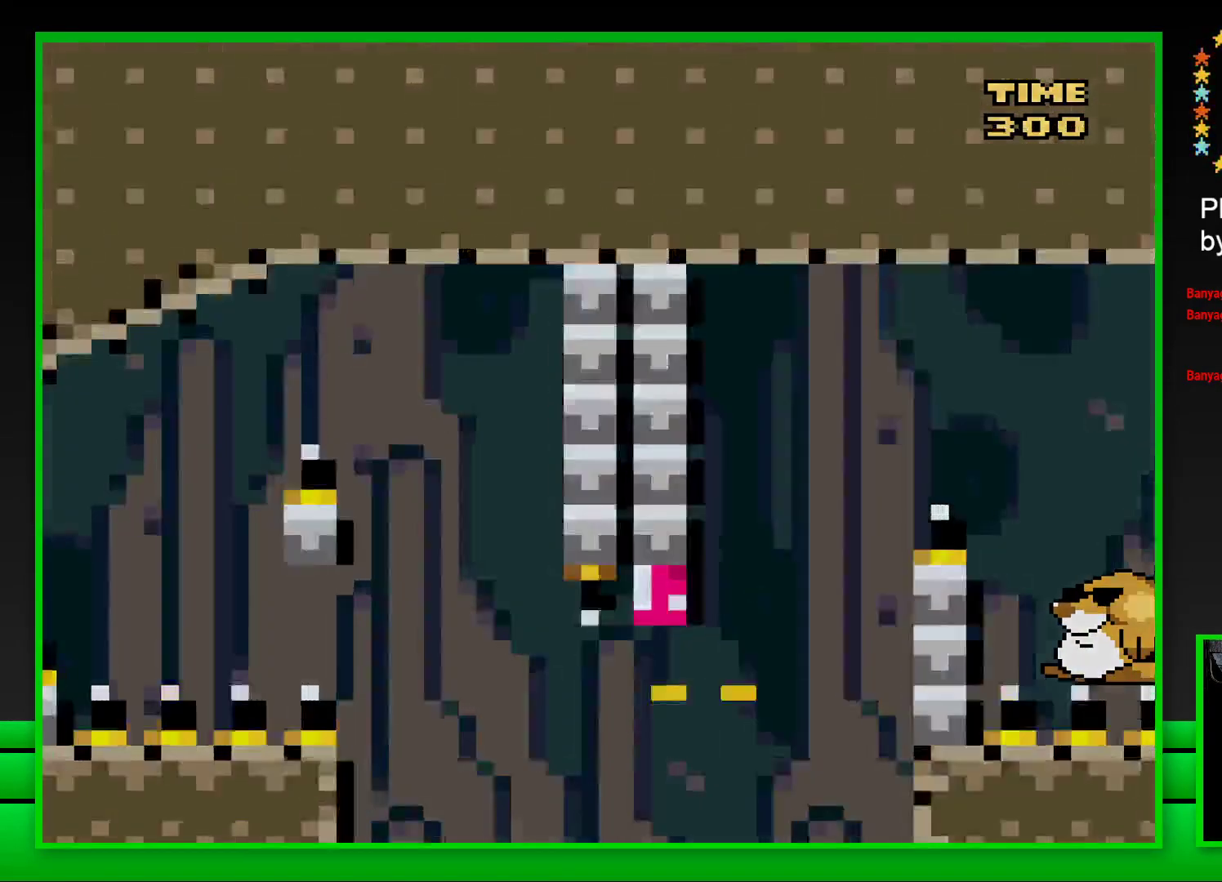
{"buttons": [], "left_stick": "center", "right_stick": "center", "events": [[100, "CROSS", "up"], [167, "CROSS", "down"], [250, "CROSS", "up"], [333, "CROSS", "down"], [417, "CROSS", "up"]]}
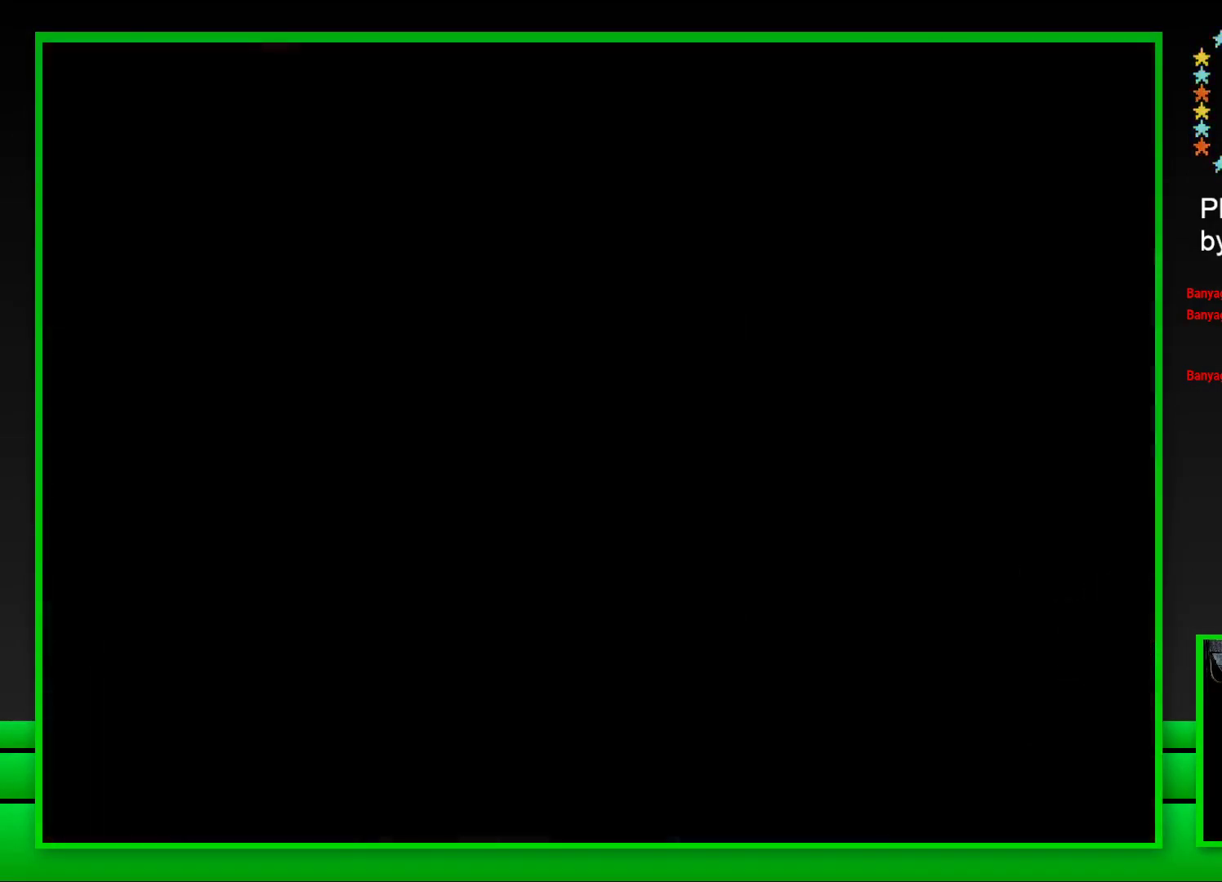
{"buttons": ["CROSS"], "left_stick": "center", "right_stick": "center", "events": [[17, "CROSS", "down"], [50, "CROSS", "up"], [133, "CROSS", "down"], [233, "CROSS", "up"], [300, "CROSS", "down"], [367, "CROSS", "up"], [450, "CROSS", "down"]]}
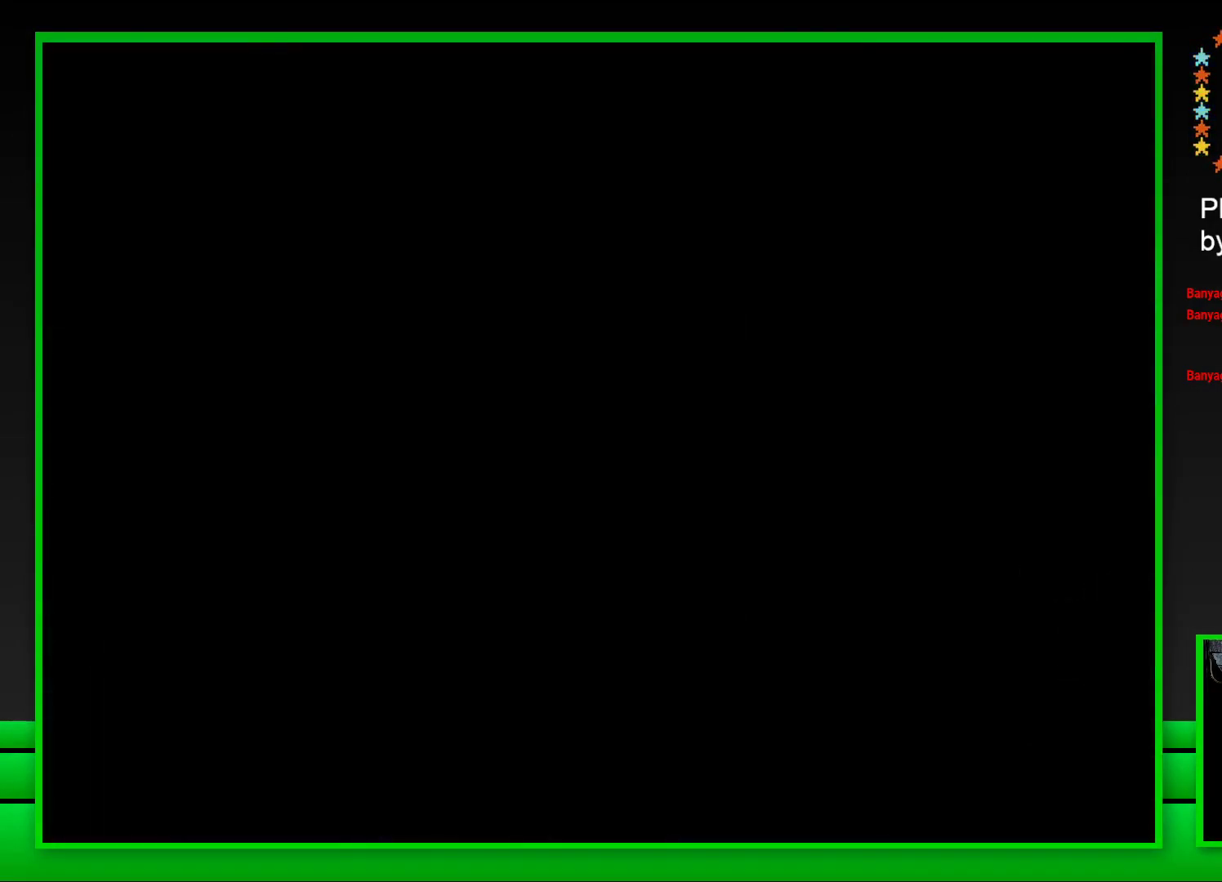
{"buttons": [], "left_stick": "center", "right_stick": "center", "events": [[33, "CROSS", "up"], [100, "CROSS", "down"], [183, "CROSS", "up"], [233, "CROSS", "down"], [350, "CROSS", "up"], [383, "CROSS", "down"], [500, "CROSS", "up"]]}
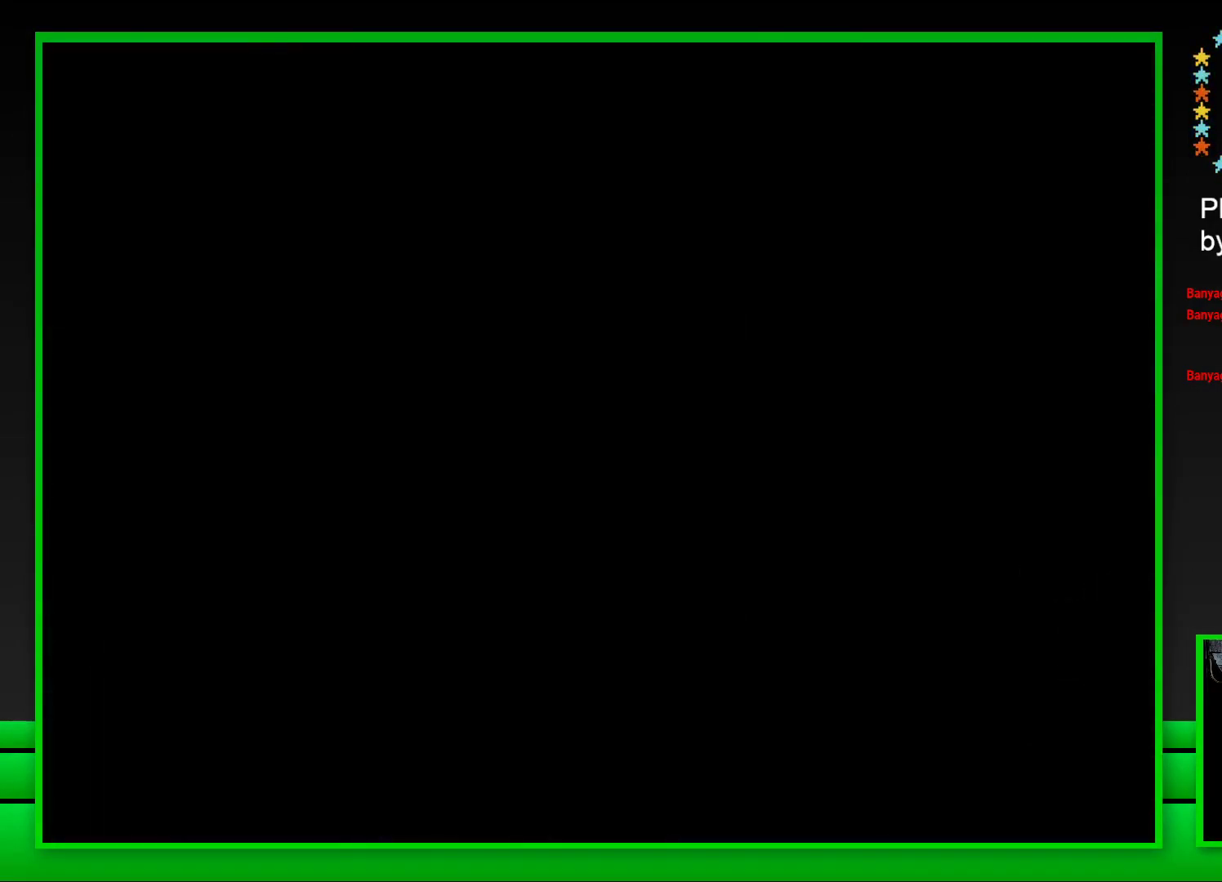
{"buttons": ["SQUARE"], "left_stick": "center", "right_stick": "center", "events": [[67, "CROSS", "down"], [150, "CROSS", "up"], [467, "SQUARE", "down"]]}
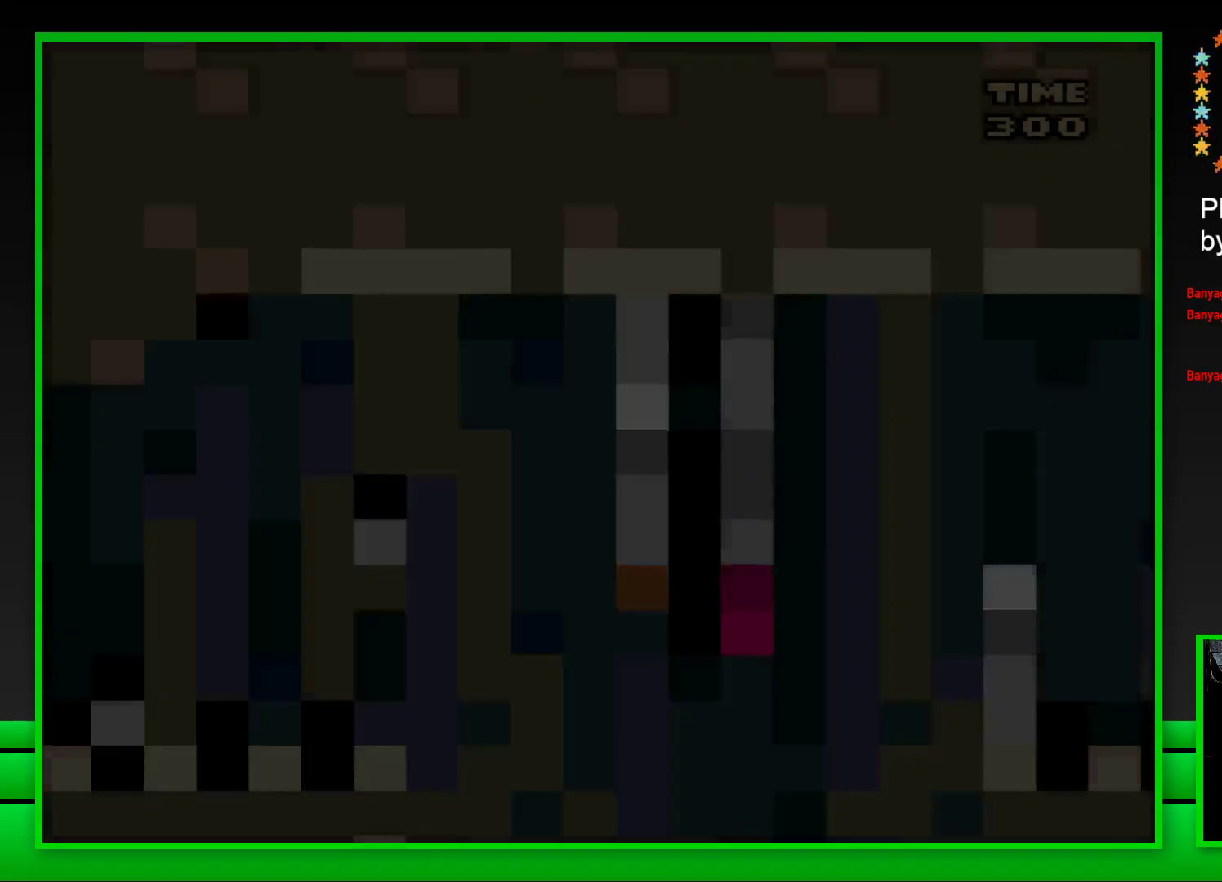
{"buttons": ["SQUARE"], "left_stick": "center", "right_stick": "center", "events": []}
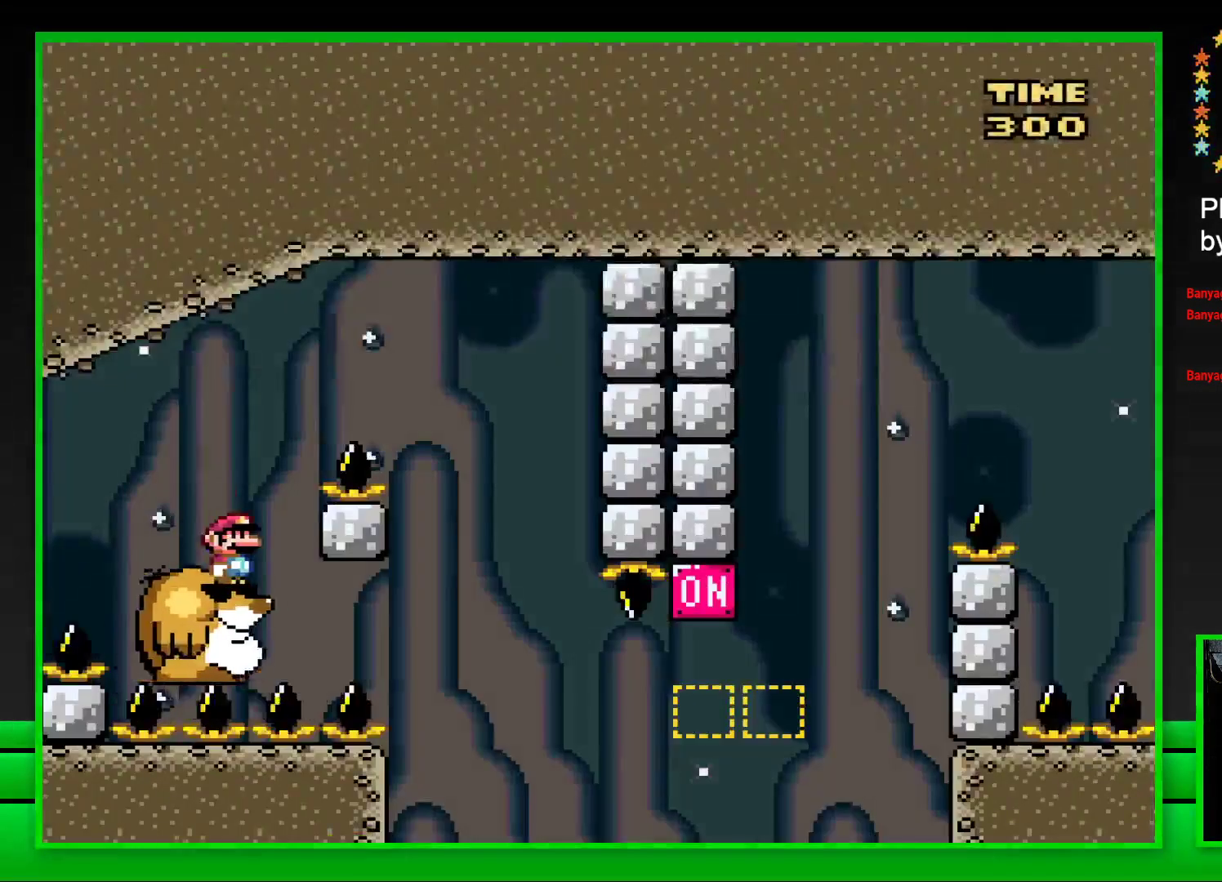
{"buttons": ["SQUARE"], "left_stick": "center", "right_stick": "center", "events": [[50, "DPAD_RIGHT", "down"], [100, "CROSS", "down"], [433, "CROSS", "up"], [450, "DPAD_RIGHT", "up"]]}
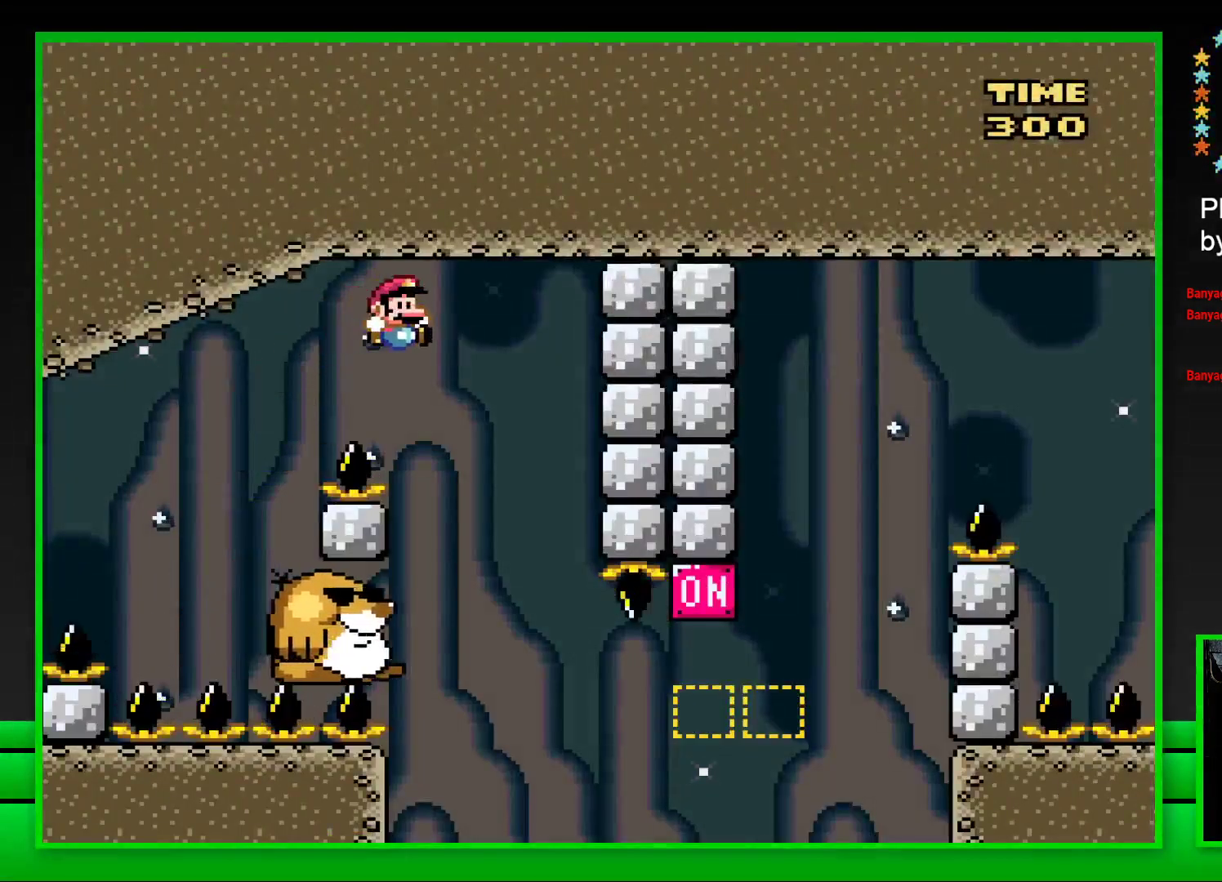
{"buttons": ["SQUARE"], "left_stick": "center", "right_stick": "center", "events": [[67, "DPAD_LEFT", "down"], [233, "DPAD_LEFT", "up"]]}
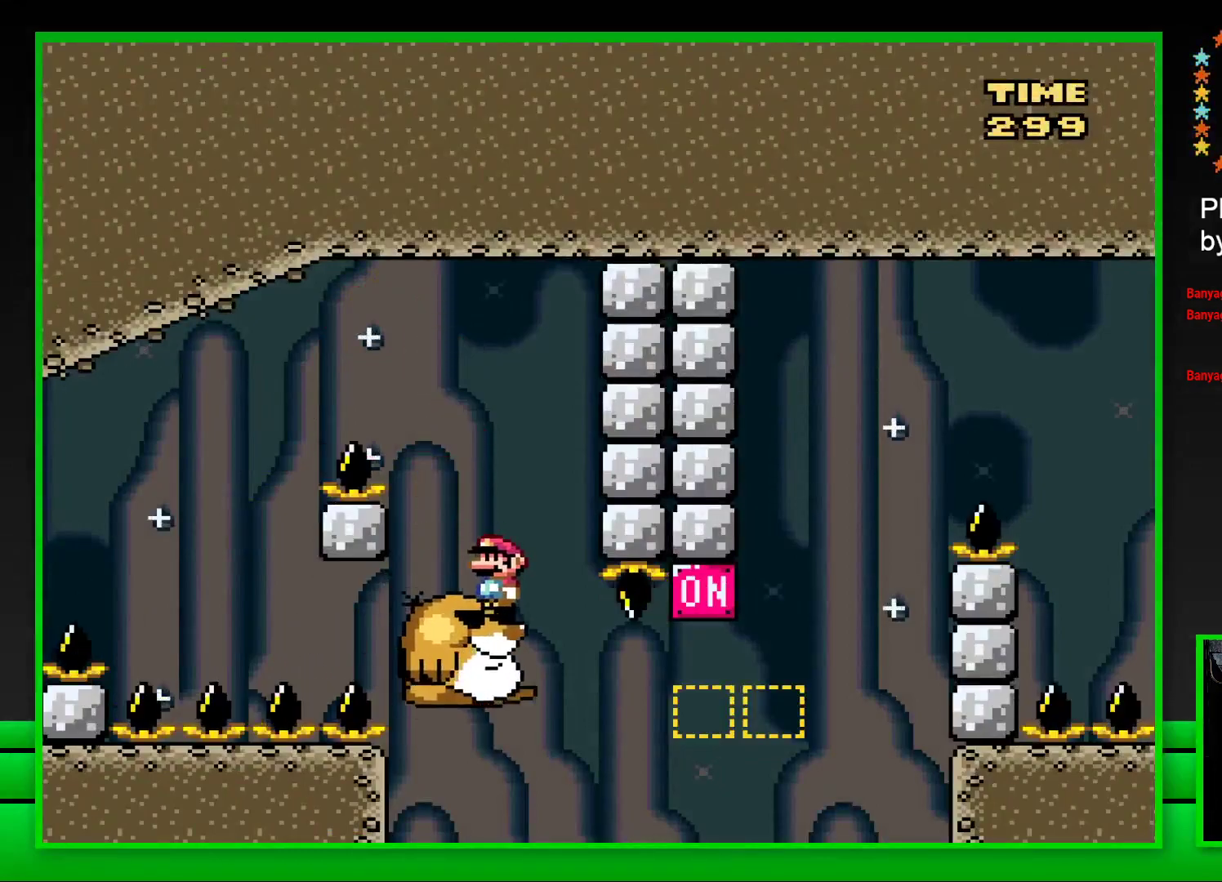
{"buttons": ["CROSS", "SQUARE", "DPAD_RIGHT"], "left_stick": "center", "right_stick": "center", "events": [[250, "DPAD_RIGHT", "down"], [383, "CROSS", "down"]]}
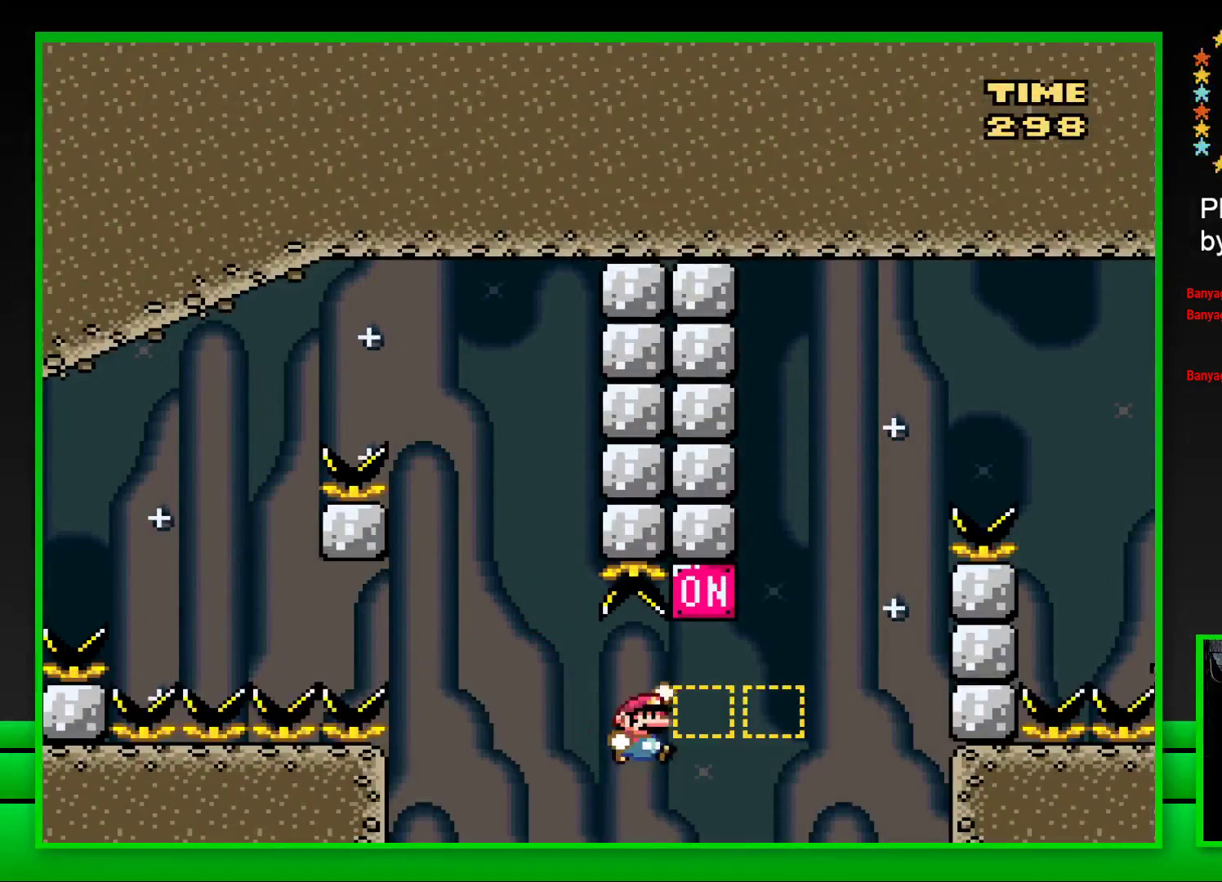
{"buttons": ["CROSS", "SQUARE", "DPAD_RIGHT"], "left_stick": "center", "right_stick": "center", "events": [[117, "CROSS", "up"], [250, "CROSS", "down"]]}
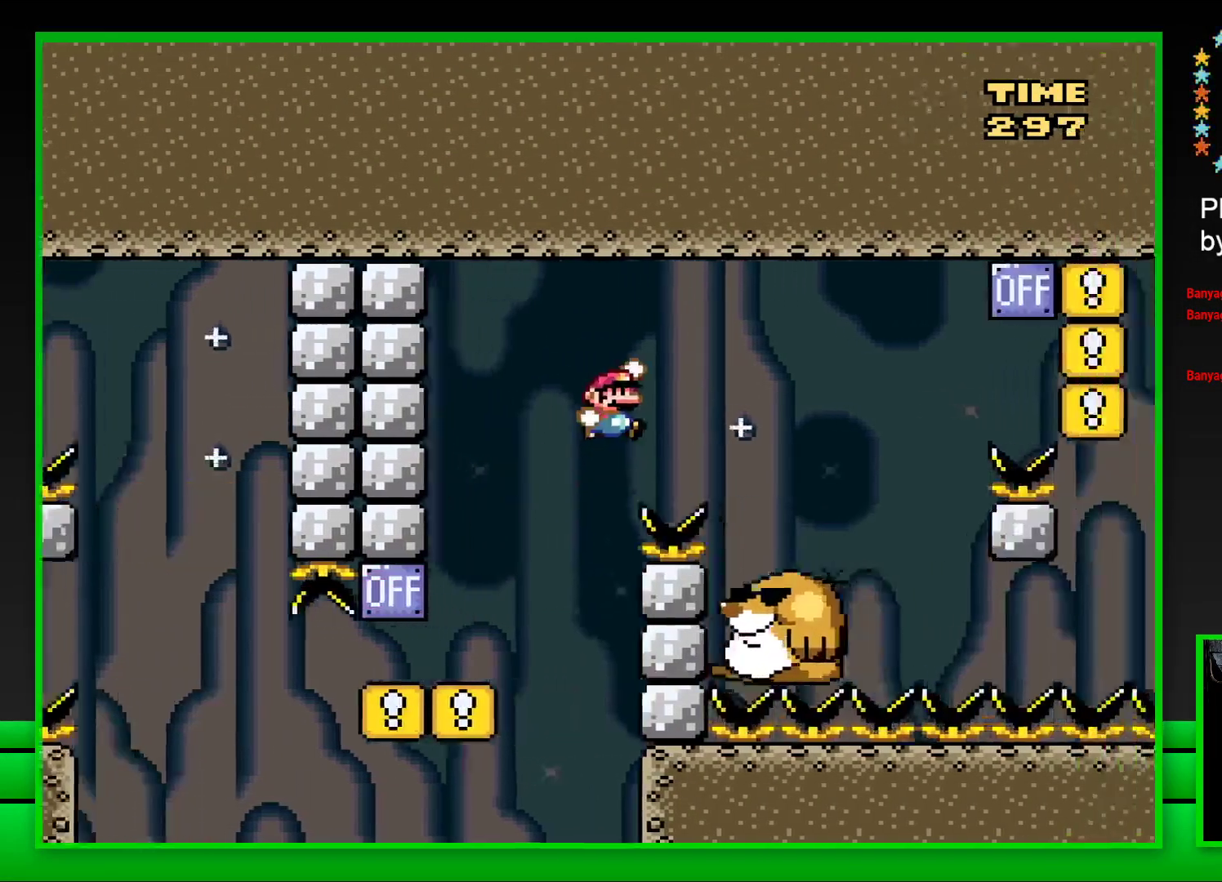
{"buttons": ["SQUARE"], "left_stick": "center", "right_stick": "center", "events": [[117, "CROSS", "up"], [233, "DPAD_RIGHT", "up"], [367, "DPAD_LEFT", "down"], [467, "DPAD_LEFT", "up"]]}
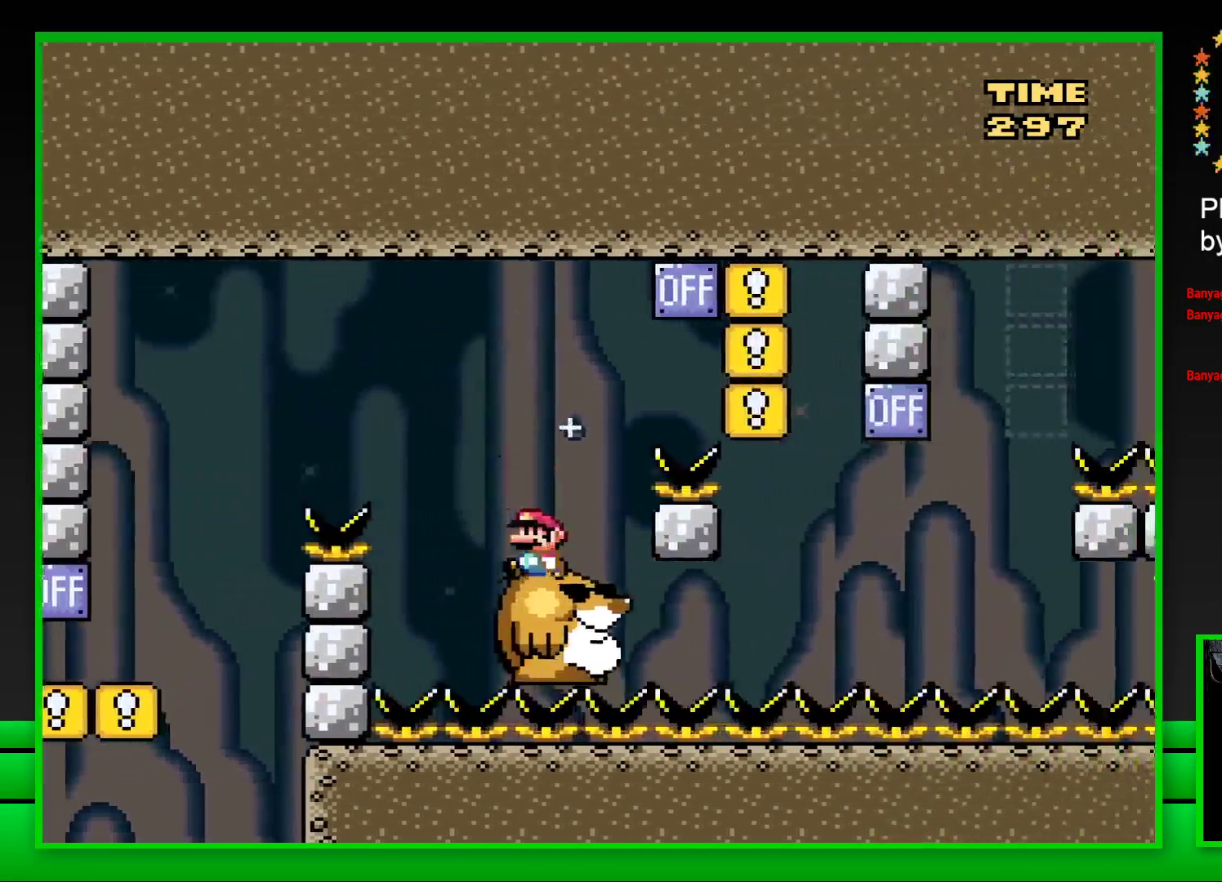
{"buttons": ["SQUARE"], "left_stick": "center", "right_stick": "center", "events": [[50, "DPAD_RIGHT", "down"], [133, "CROSS", "down"], [383, "CROSS", "up"], [467, "DPAD_RIGHT", "up"]]}
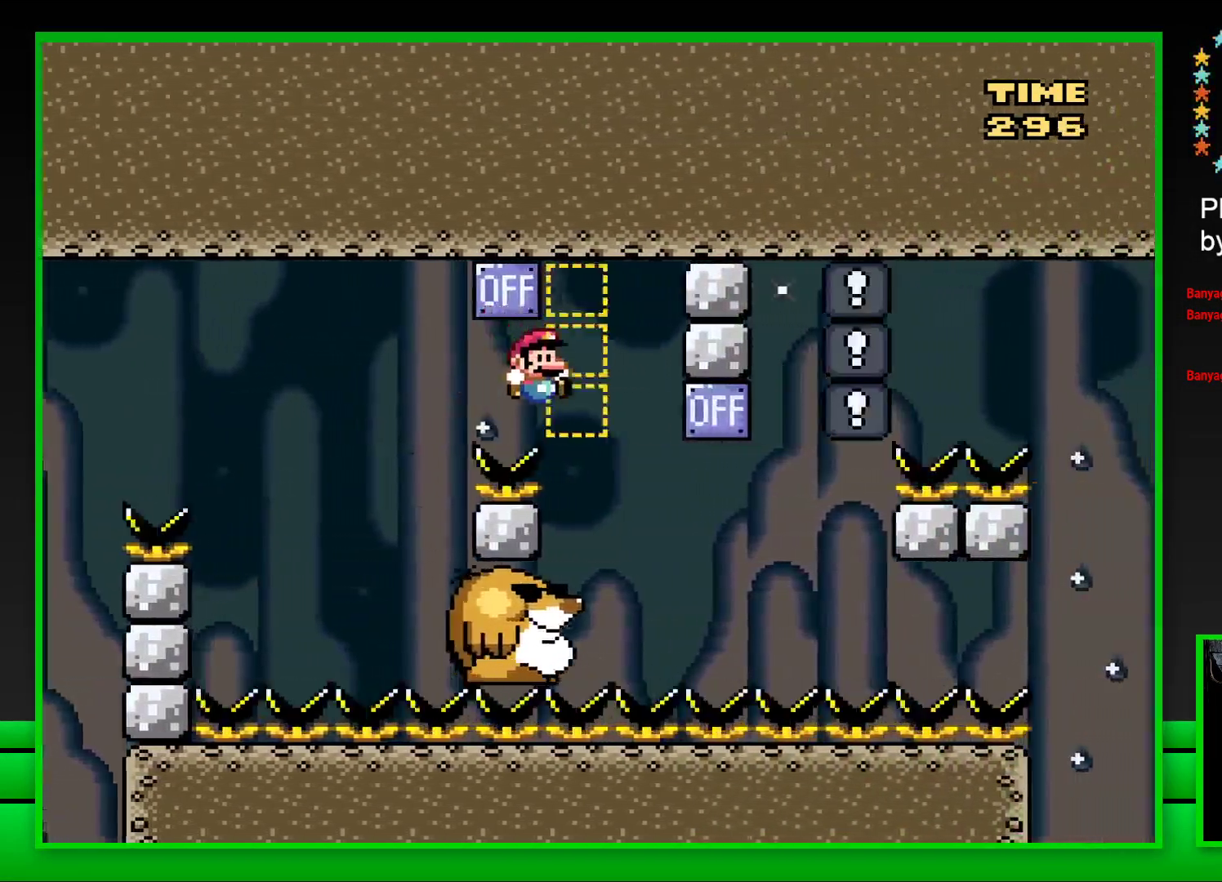
{"buttons": ["SQUARE"], "left_stick": "center", "right_stick": "center", "events": [[67, "DPAD_LEFT", "down"], [233, "DPAD_LEFT", "up"]]}
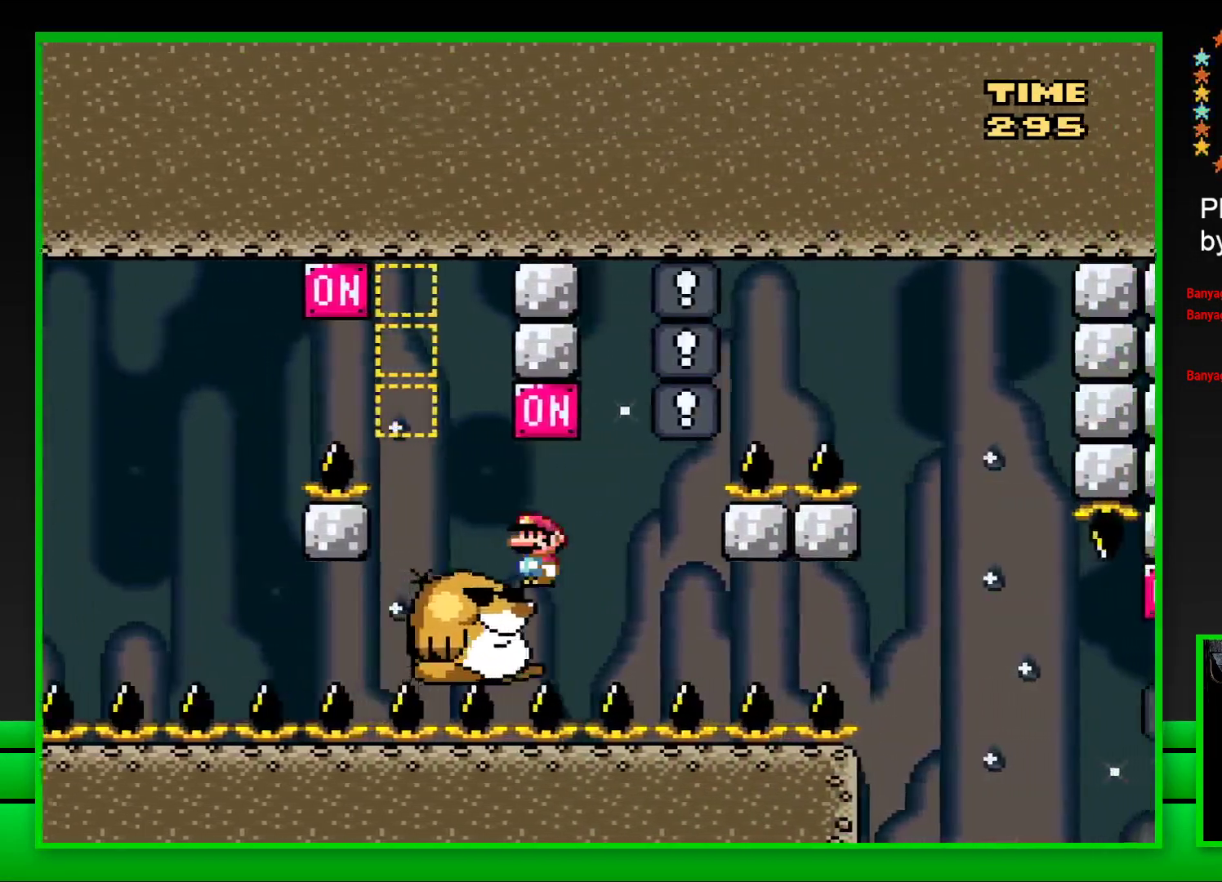
{"buttons": ["SQUARE"], "left_stick": "center", "right_stick": "center", "events": [[33, "CROSS", "down"], [150, "CROSS", "up"], [367, "DPAD_RIGHT", "down"], [467, "DPAD_RIGHT", "up"]]}
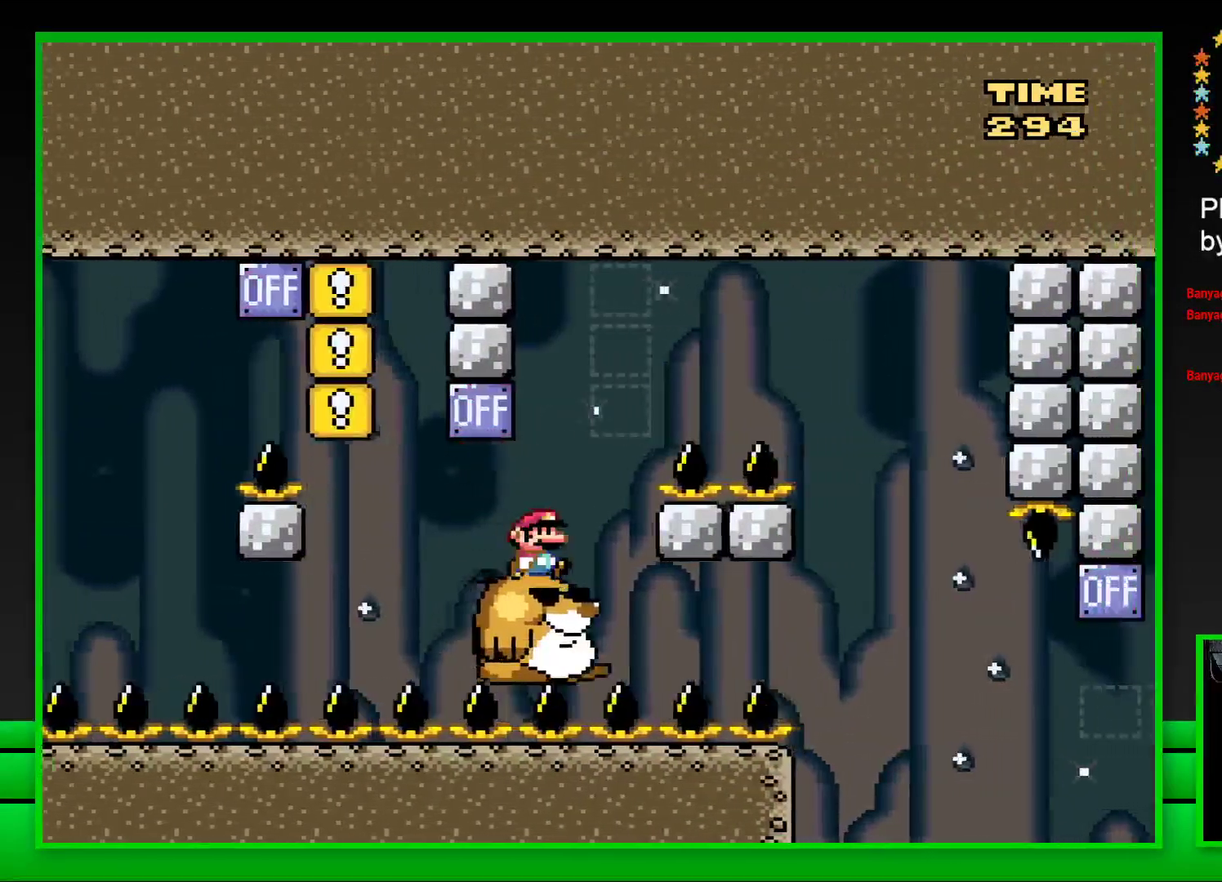
{"buttons": ["CROSS", "SQUARE", "DPAD_RIGHT"], "left_stick": "center", "right_stick": "center", "events": [[133, "DPAD_RIGHT", "down"], [200, "CROSS", "down"]]}
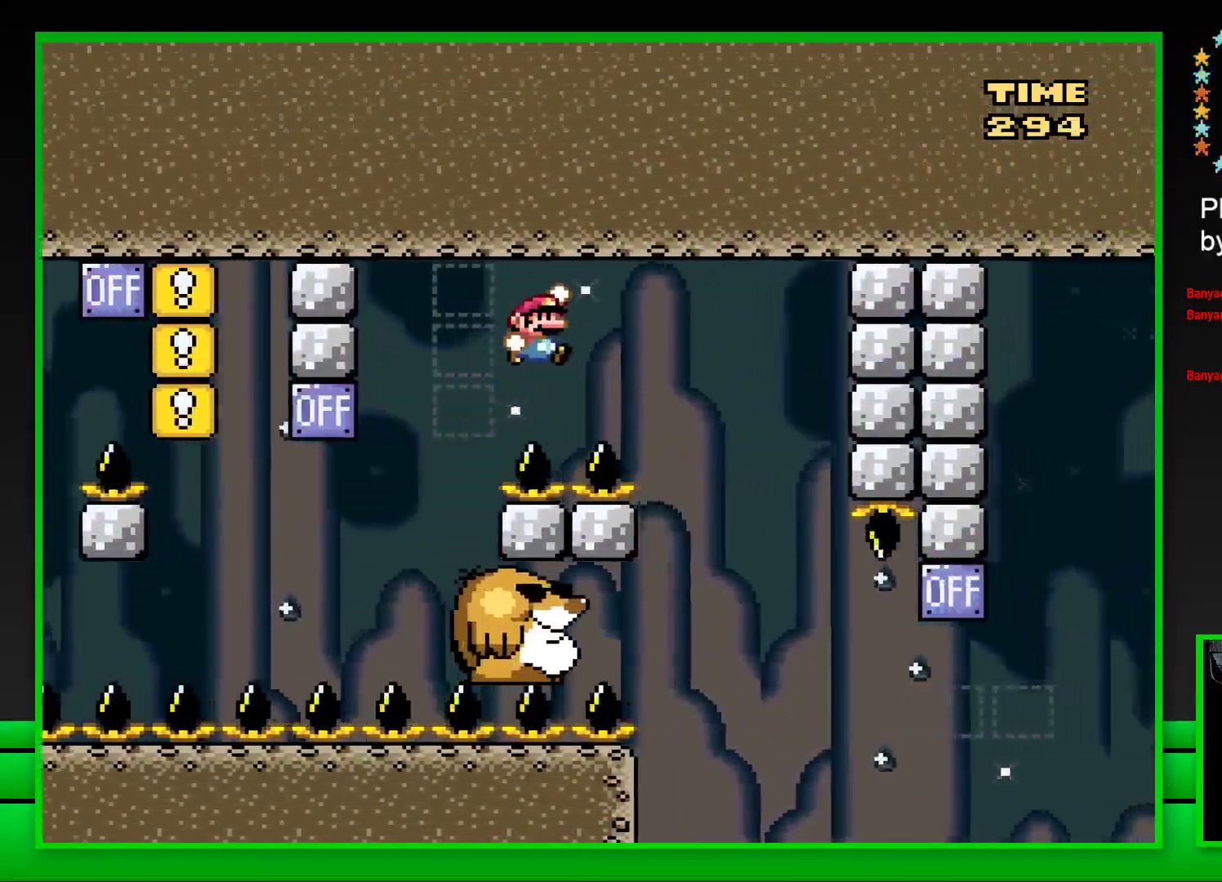
{"buttons": ["SQUARE"], "left_stick": "center", "right_stick": "center", "events": [[150, "CROSS", "up"], [183, "DPAD_RIGHT", "up"], [250, "DPAD_LEFT", "down"], [483, "DPAD_LEFT", "up"]]}
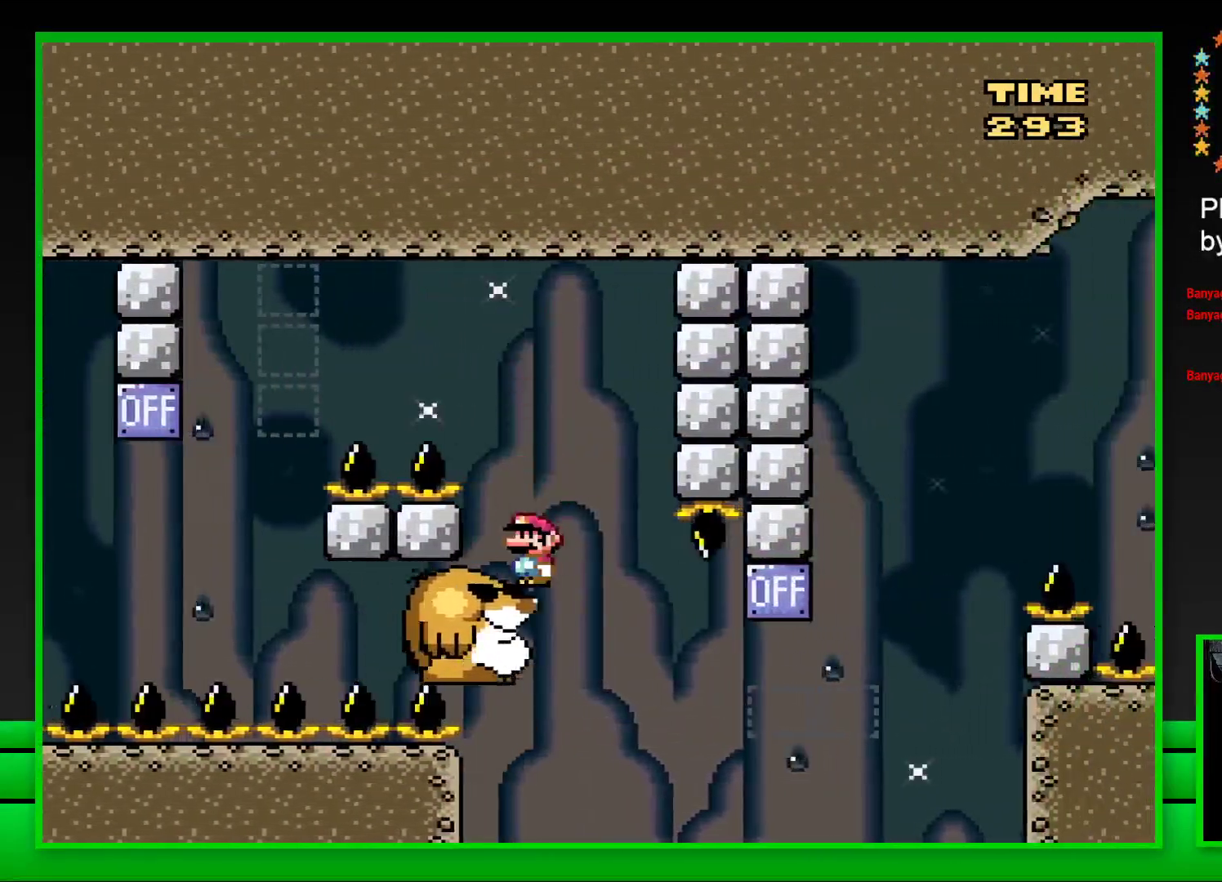
{"buttons": ["SQUARE", "DPAD_RIGHT"], "left_stick": "center", "right_stick": "center", "events": [[483, "DPAD_RIGHT", "down"]]}
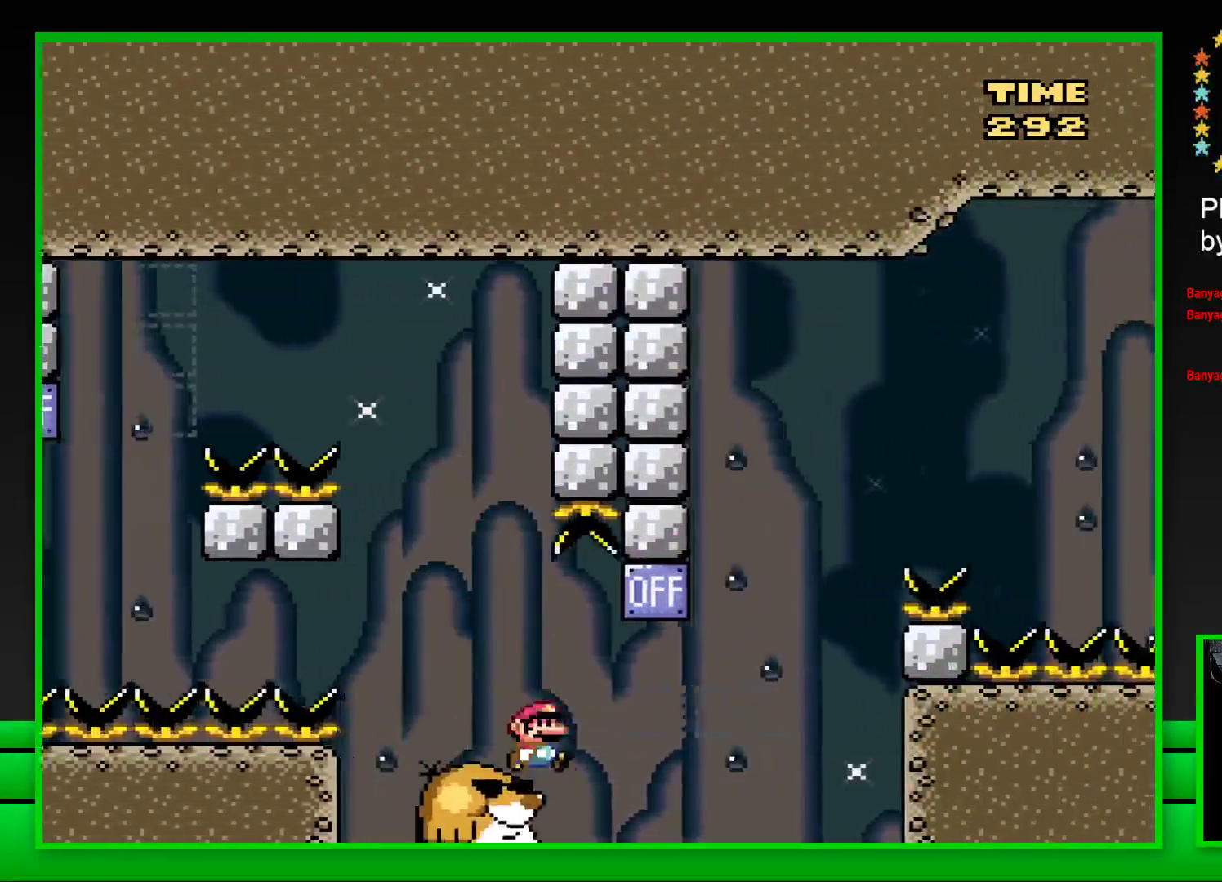
{"buttons": ["CROSS", "SQUARE", "DPAD_RIGHT"], "left_stick": "center", "right_stick": "center", "events": [[117, "CROSS", "down"], [317, "CROSS", "up"], [433, "CROSS", "down"]]}
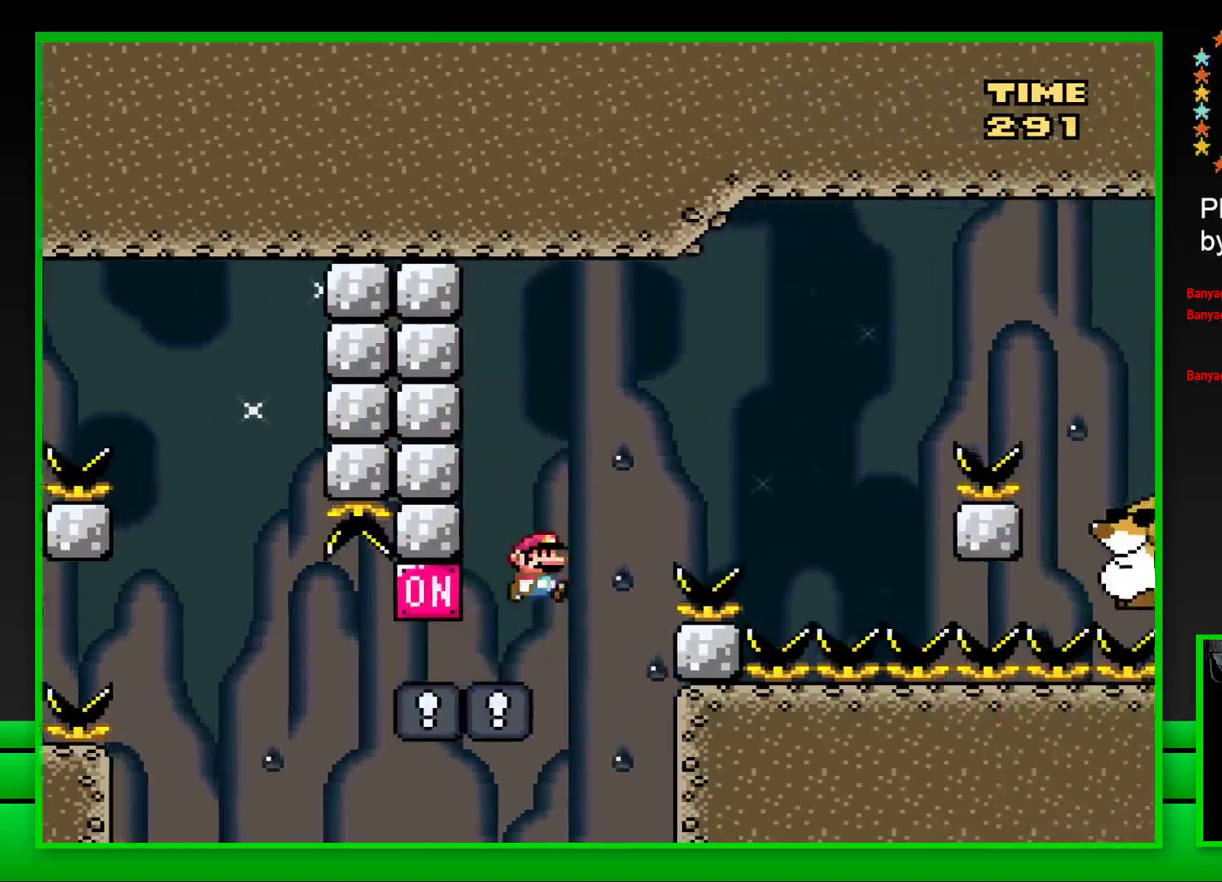
{"buttons": ["SQUARE"], "left_stick": "center", "right_stick": "center", "events": [[483, "CROSS", "up"], [483, "DPAD_RIGHT", "up"]]}
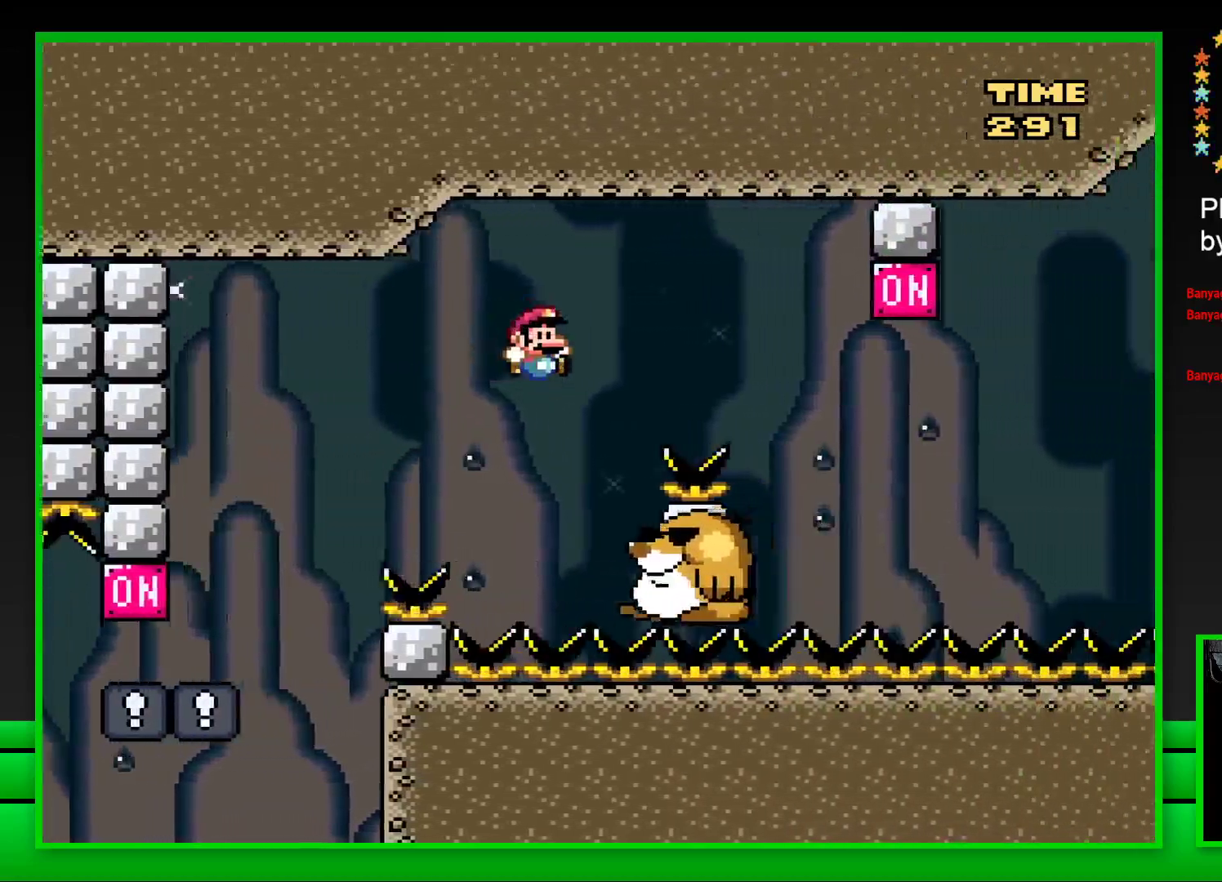
{"buttons": ["SQUARE", "DPAD_RIGHT"], "left_stick": "center", "right_stick": "center", "events": [[67, "DPAD_LEFT", "down"], [167, "DPAD_LEFT", "up"], [467, "DPAD_RIGHT", "down"]]}
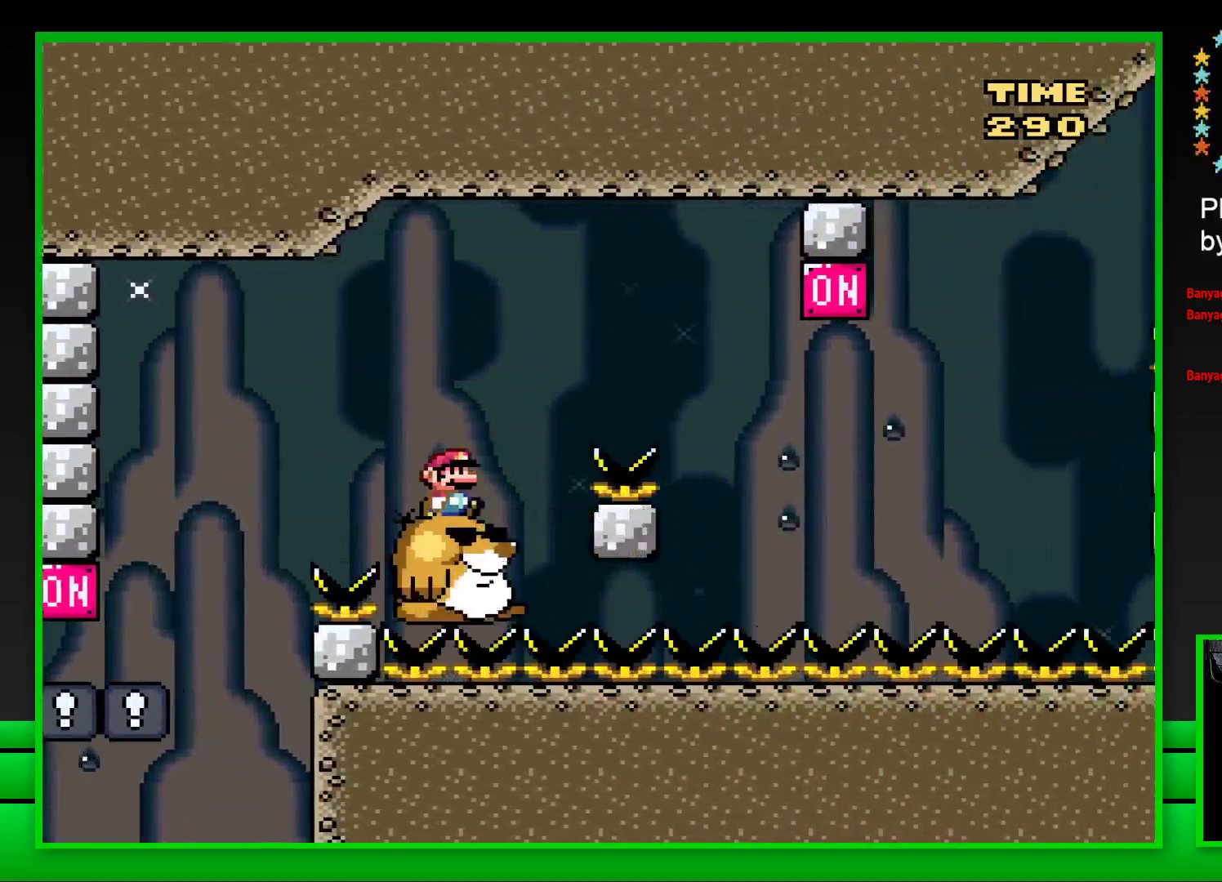
{"buttons": ["SQUARE"], "left_stick": "center", "right_stick": "center", "events": [[117, "CROSS", "down"], [317, "CROSS", "up"], [433, "DPAD_RIGHT", "up"]]}
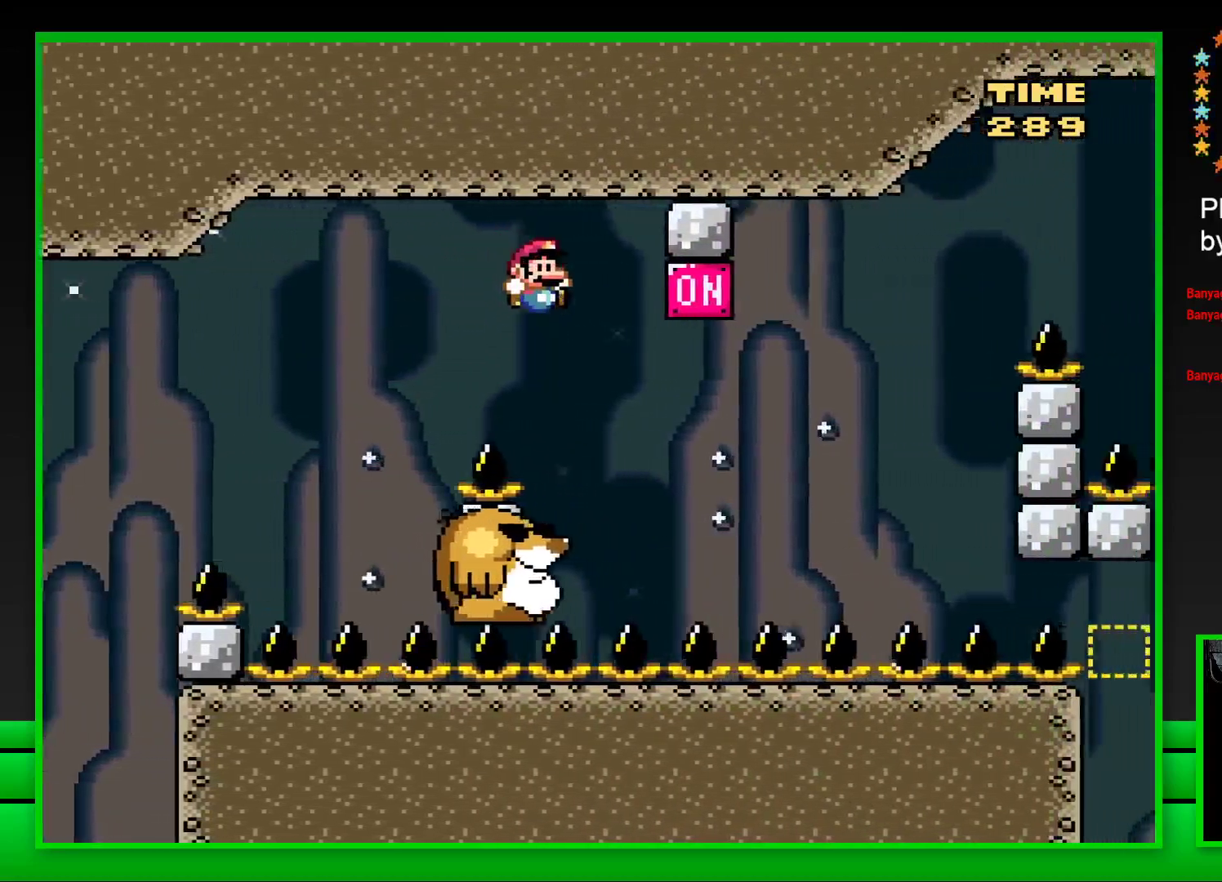
{"buttons": ["SQUARE", "DPAD_LEFT"], "left_stick": "center", "right_stick": "center", "events": [[33, "DPAD_LEFT", "down"], [133, "DPAD_LEFT", "up"], [217, "DPAD_RIGHT", "down"], [317, "CROSS", "down"], [400, "DPAD_RIGHT", "up"], [467, "CROSS", "up"], [500, "DPAD_LEFT", "down"]]}
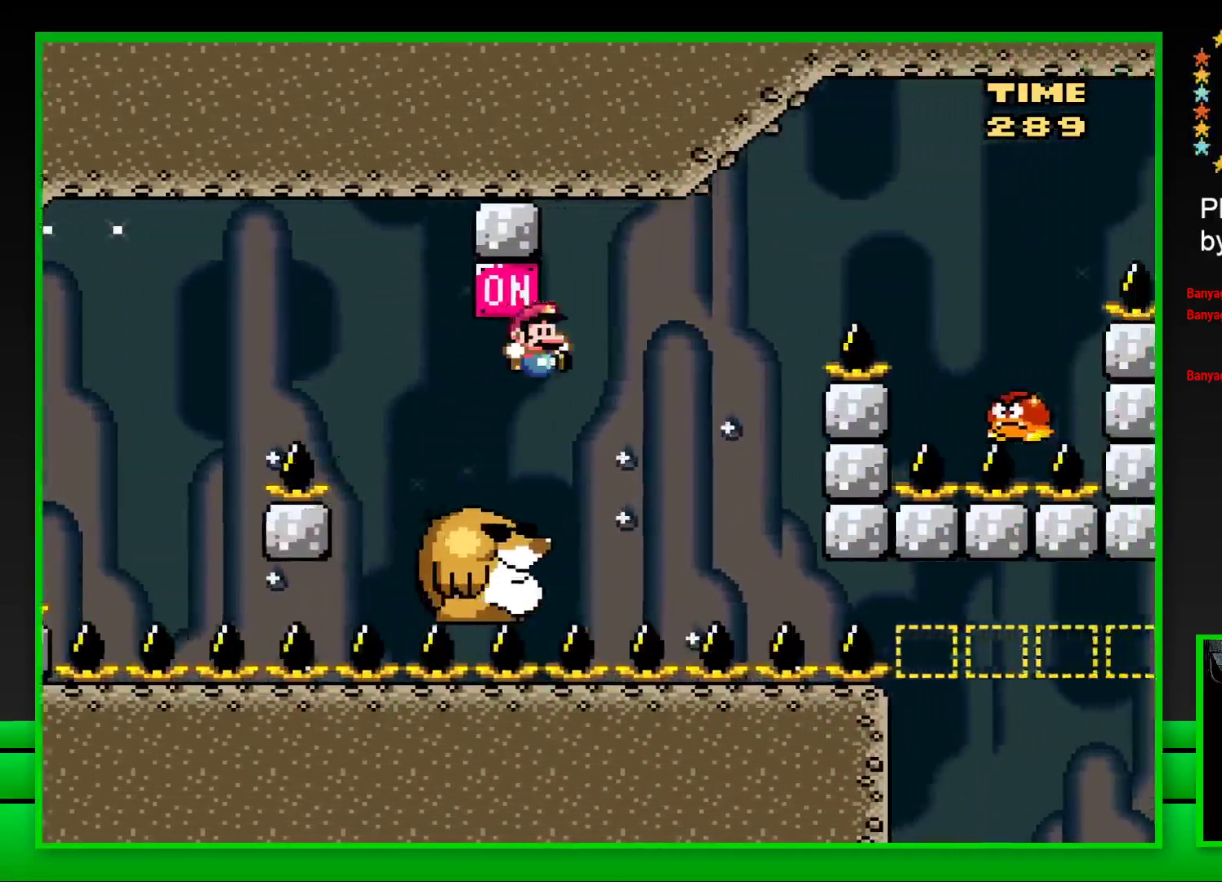
{"buttons": ["CROSS", "SQUARE", "DPAD_RIGHT"], "left_stick": "center", "right_stick": "center", "events": [[100, "DPAD_LEFT", "up"], [200, "DPAD_RIGHT", "down"], [367, "CROSS", "down"]]}
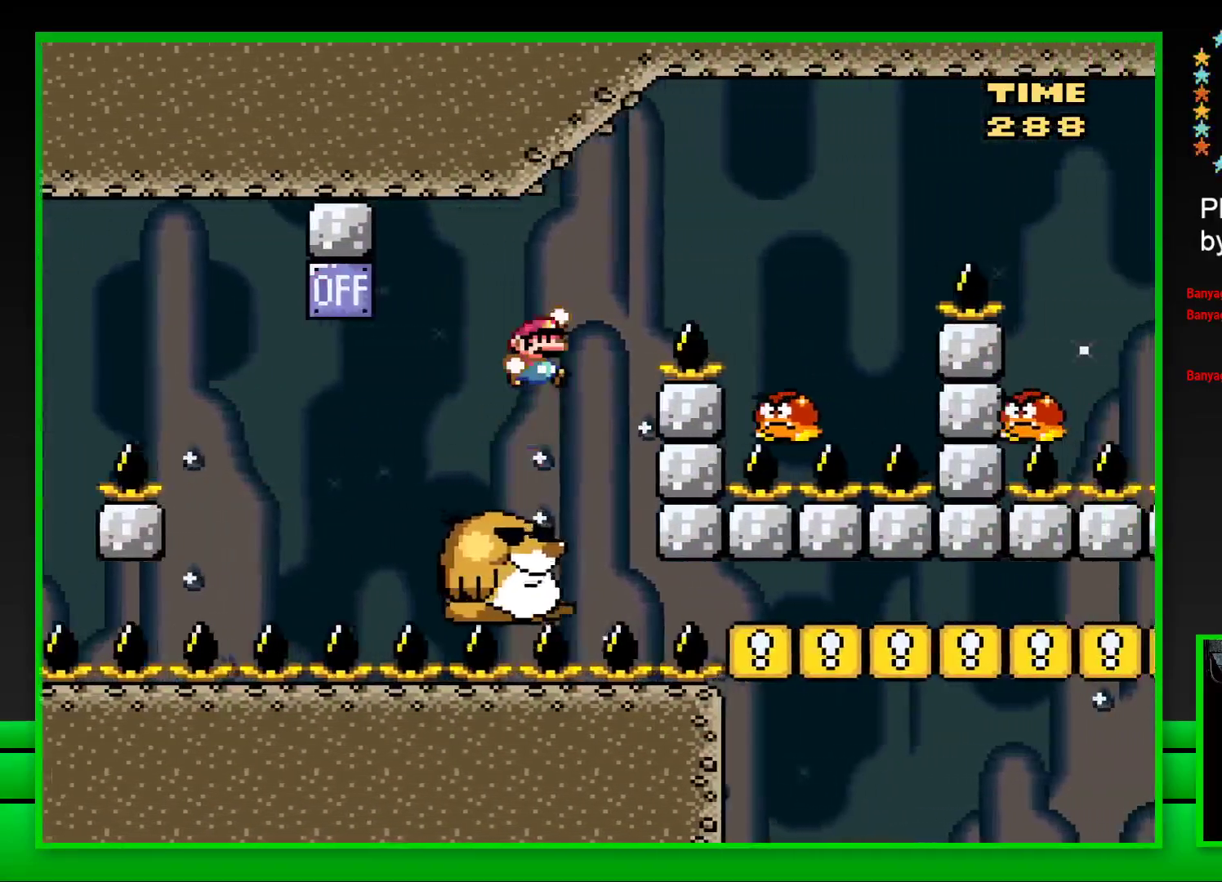
{"buttons": ["CROSS", "SQUARE", "DPAD_RIGHT"], "left_stick": "center", "right_stick": "center", "events": [[167, "CROSS", "up"], [383, "CROSS", "down"]]}